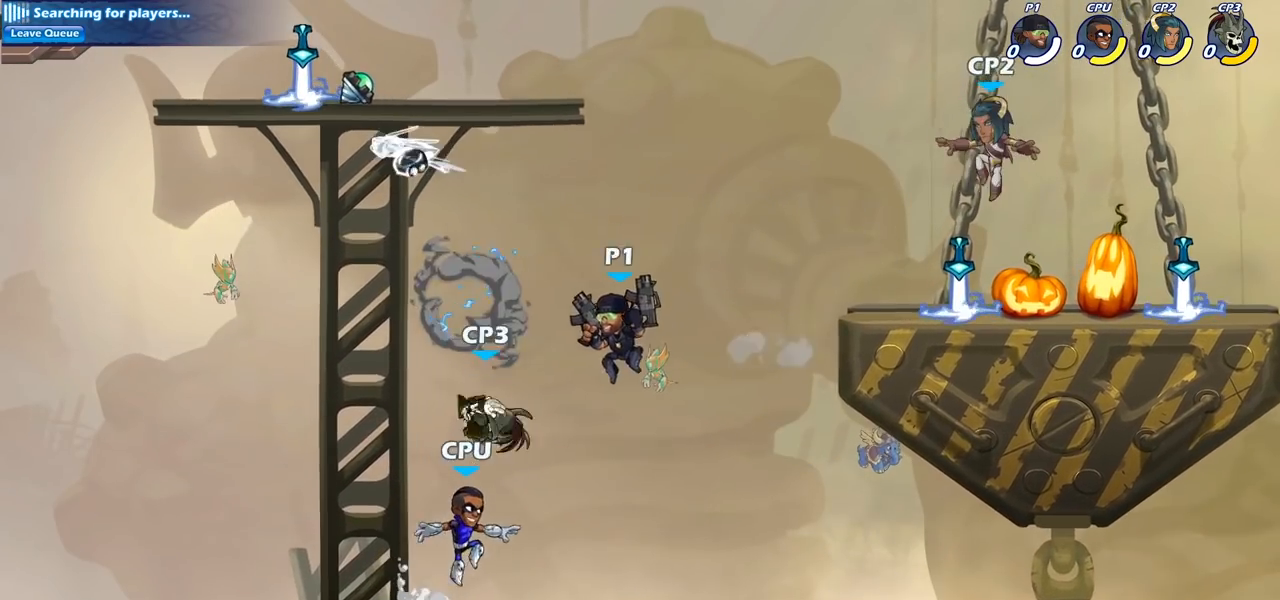
Gameplay with a controller (PlayStation layout); each line is a JSON object with the inputs held at the frame after it. "events" lists button and stick changes between this image and that frame as [ms after this image, input, new state], when the widget could be followed in between. Not read: R1 R3.
{"buttons": ["CIRCLE"], "left_stick": "down-left", "right_stick": "center", "events": [[167, "CROSS", "up"], [267, "CROSS", "down"], [350, "left_stick", "down-left"], [383, "CROSS", "up"], [400, "CIRCLE", "down"]]}
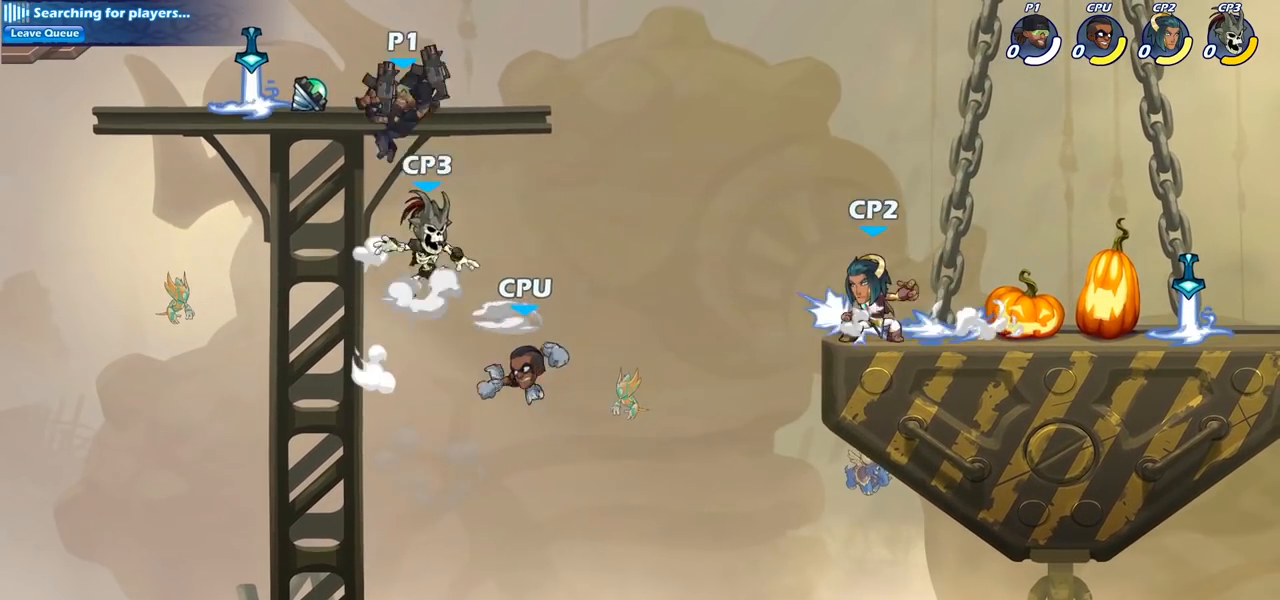
{"buttons": [], "left_stick": "center", "right_stick": "center", "events": [[267, "CIRCLE", "up"], [300, "left_stick", "center"]]}
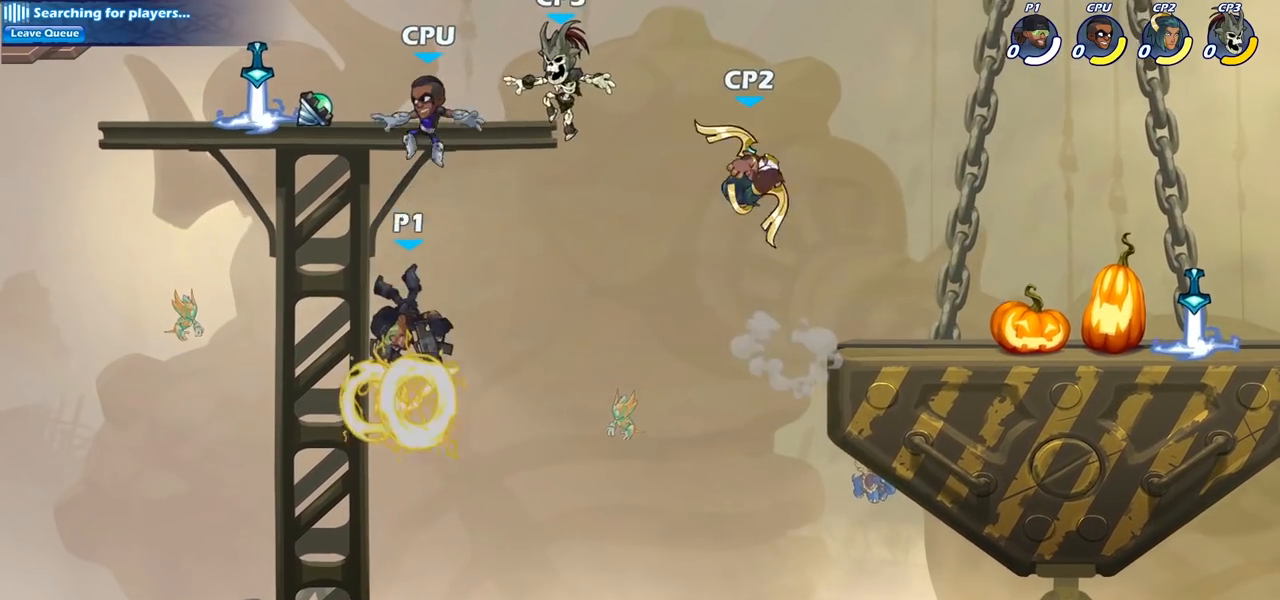
{"buttons": [], "left_stick": "center", "right_stick": "center", "events": [[300, "CIRCLE", "down"], [400, "CIRCLE", "up"]]}
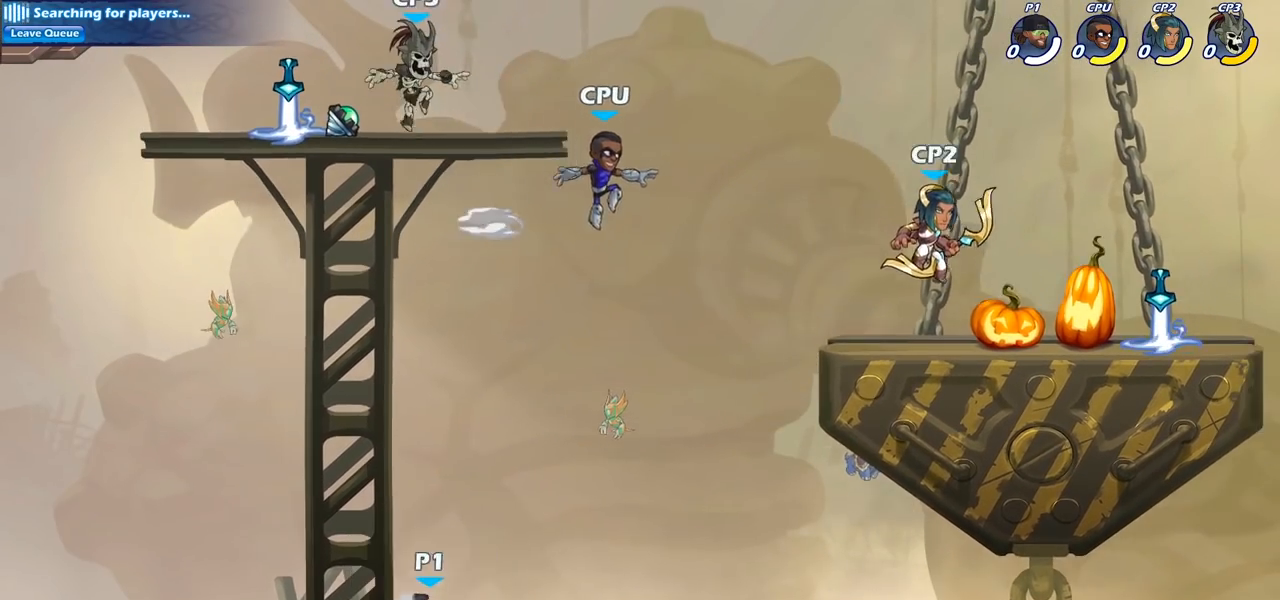
{"buttons": [], "left_stick": "left", "right_stick": "center", "events": [[267, "left_stick", "left"]]}
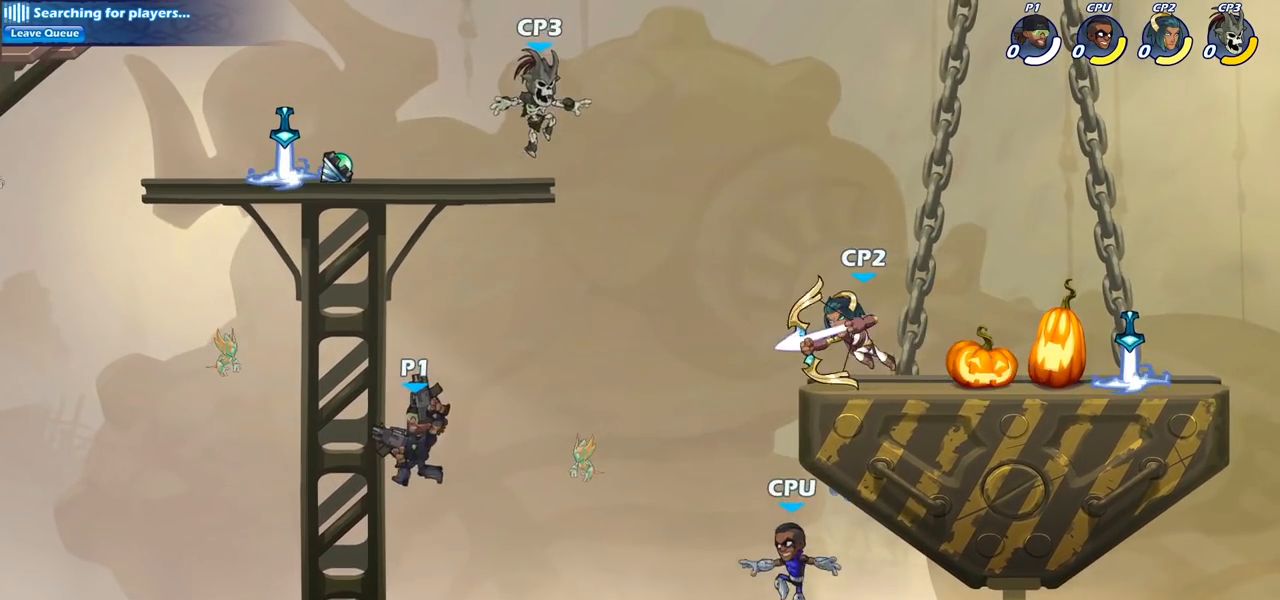
{"buttons": [], "left_stick": "right", "right_stick": "center", "events": [[467, "left_stick", "right"]]}
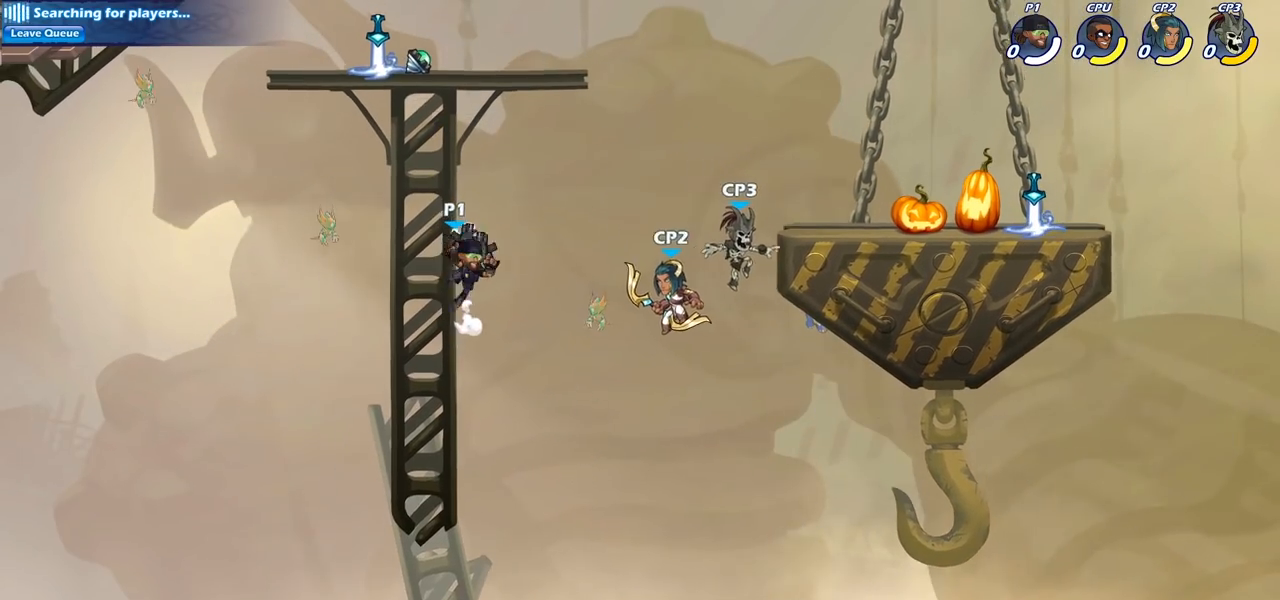
{"buttons": ["SQUARE", "R2"], "left_stick": "down", "right_stick": "center", "events": [[83, "CROSS", "down"], [233, "CROSS", "up"], [300, "left_stick", "center"], [383, "R2", "down"], [417, "left_stick", "down"], [467, "SQUARE", "down"]]}
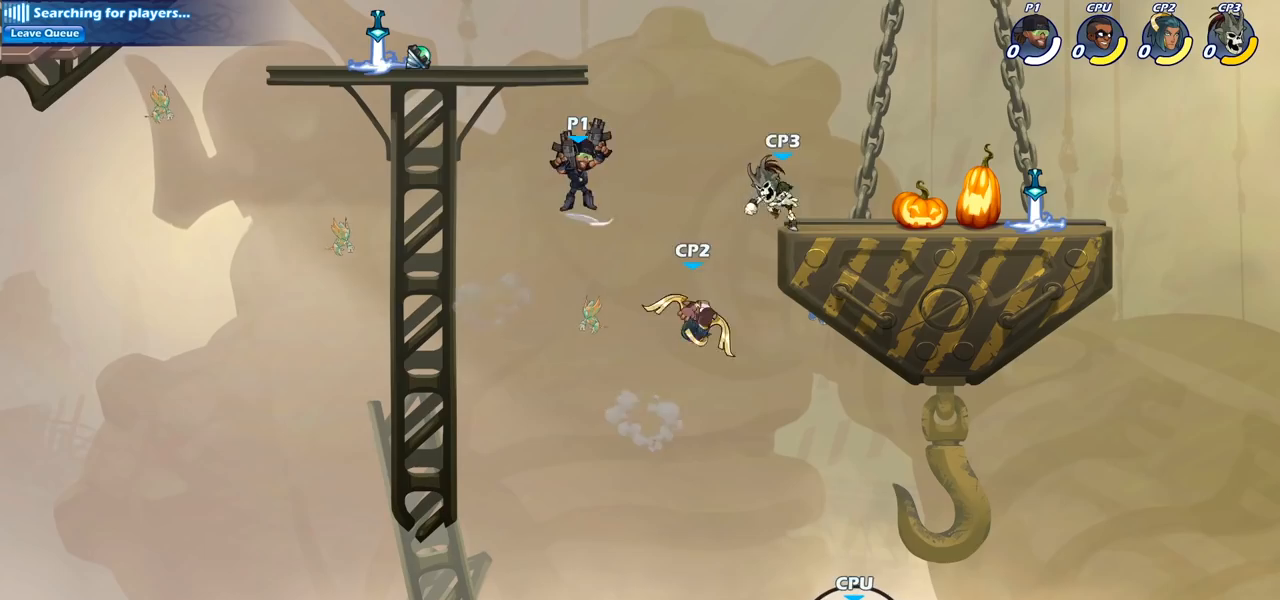
{"buttons": [], "left_stick": "center", "right_stick": "center", "events": [[33, "R2", "up"], [100, "SQUARE", "up"], [133, "left_stick", "center"]]}
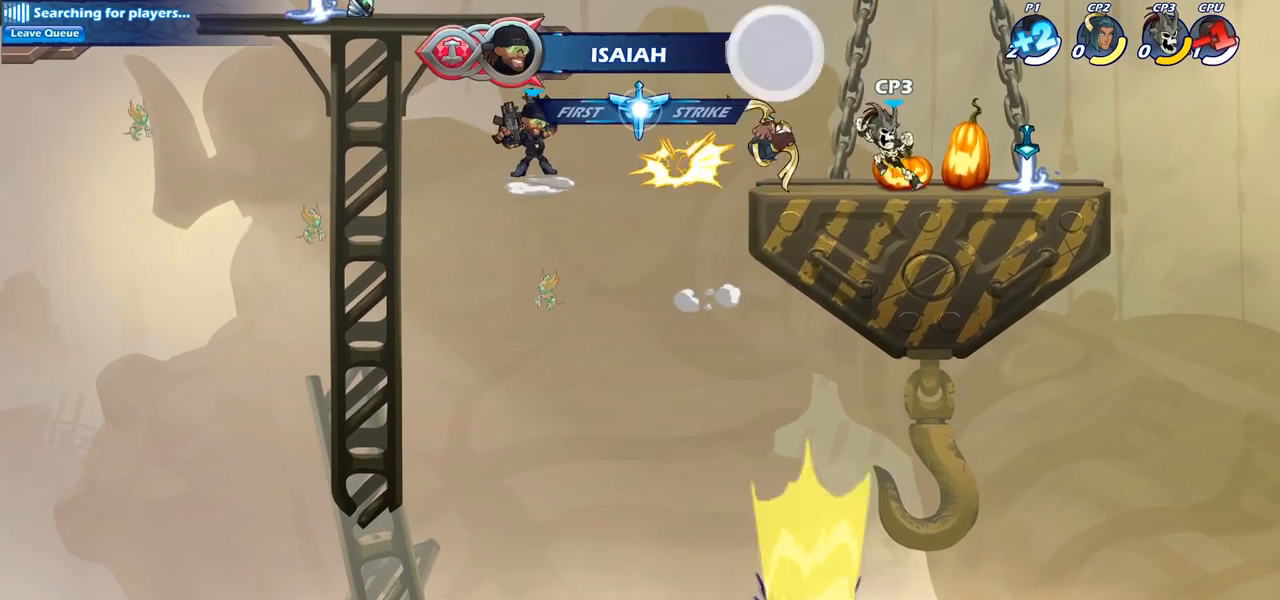
{"buttons": ["CROSS"], "left_stick": "right", "right_stick": "center", "events": [[33, "left_stick", "right"], [467, "CROSS", "down"]]}
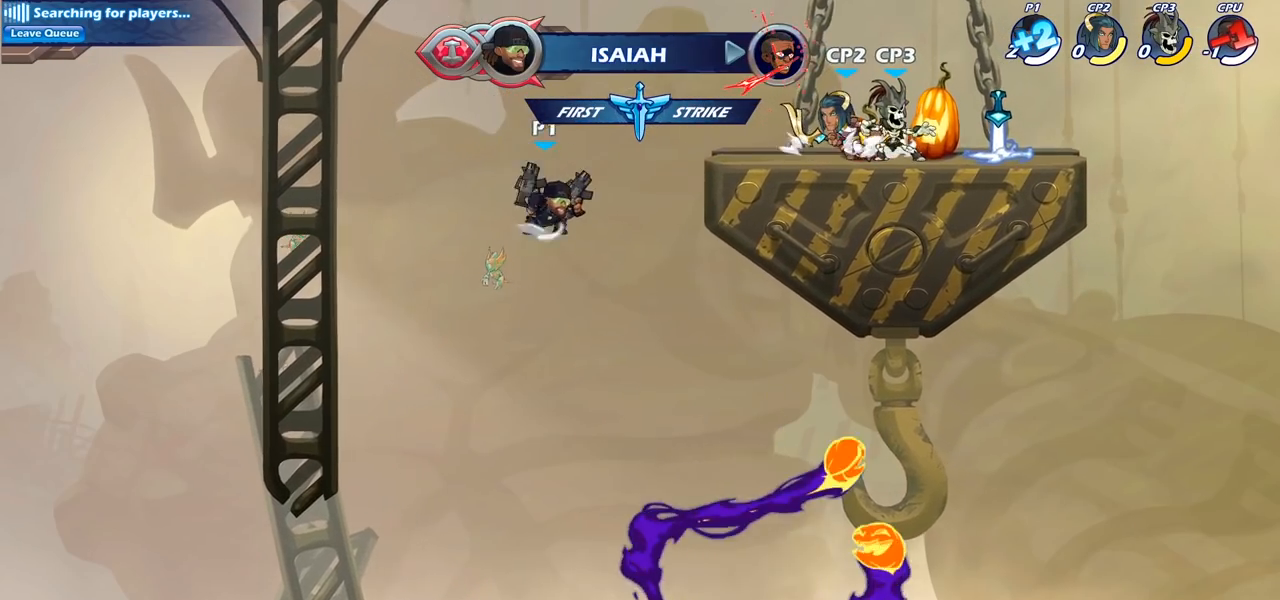
{"buttons": [], "left_stick": "center", "right_stick": "center", "events": [[50, "SQUARE", "down"], [83, "CROSS", "up"], [133, "SQUARE", "up"], [500, "left_stick", "center"]]}
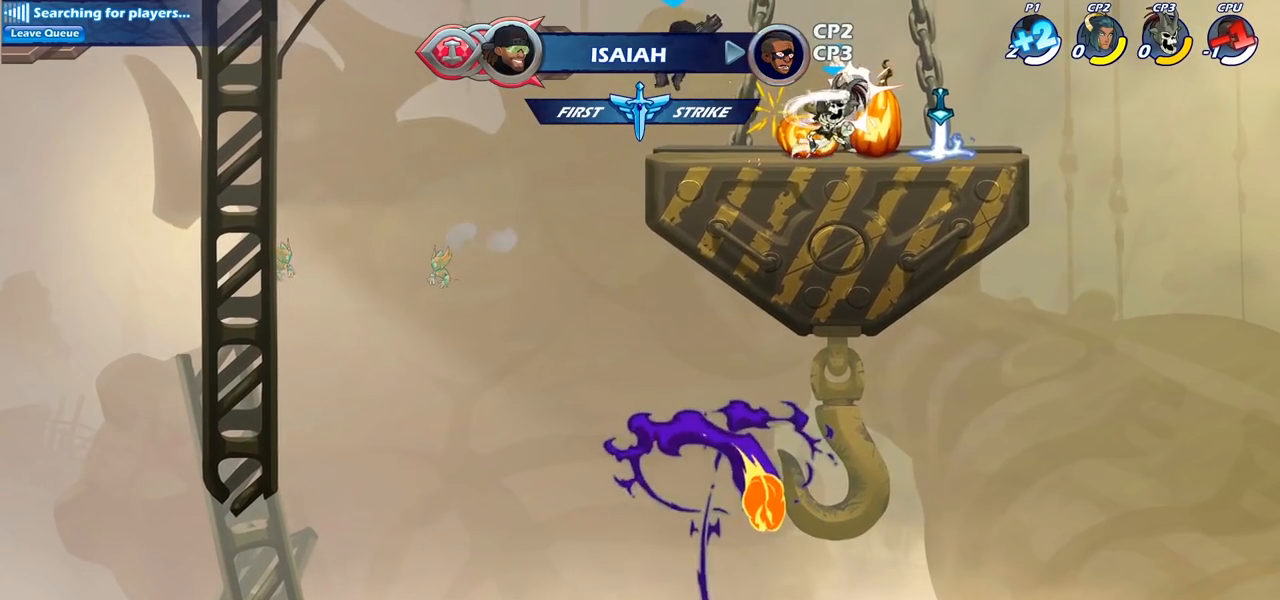
{"buttons": [], "left_stick": "center", "right_stick": "center", "events": [[200, "left_stick", "down"], [267, "SQUARE", "down"], [367, "SQUARE", "up"], [417, "left_stick", "center"]]}
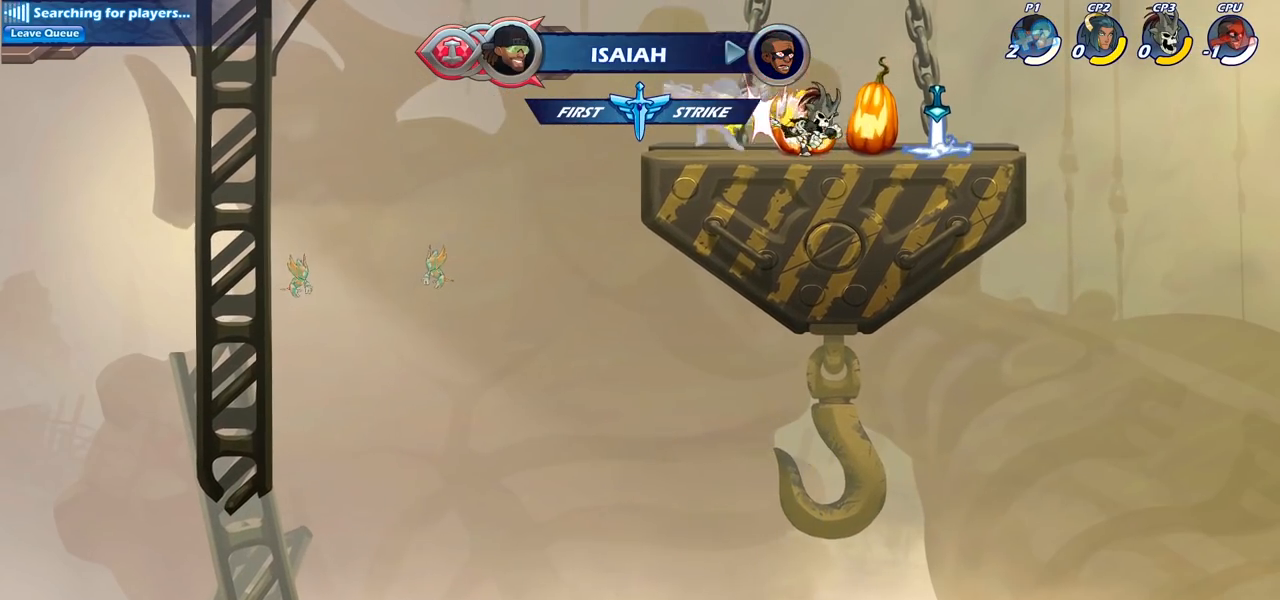
{"buttons": [], "left_stick": "center", "right_stick": "center", "events": []}
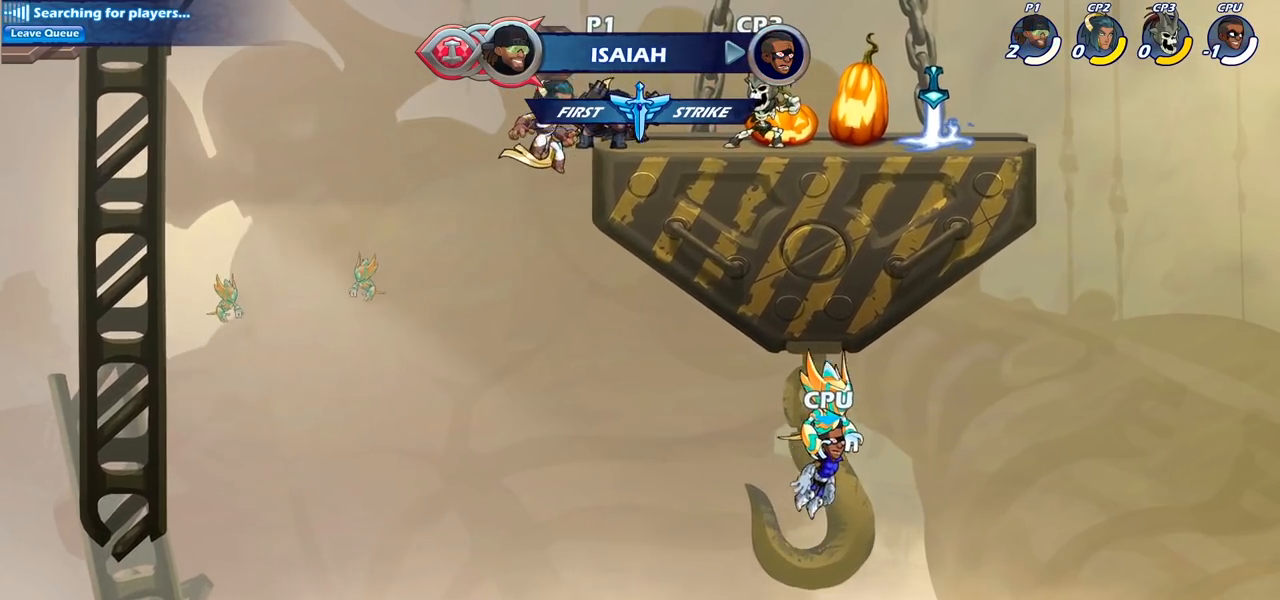
{"buttons": [], "left_stick": "center", "right_stick": "center", "events": [[250, "CROSS", "down"], [433, "CROSS", "up"]]}
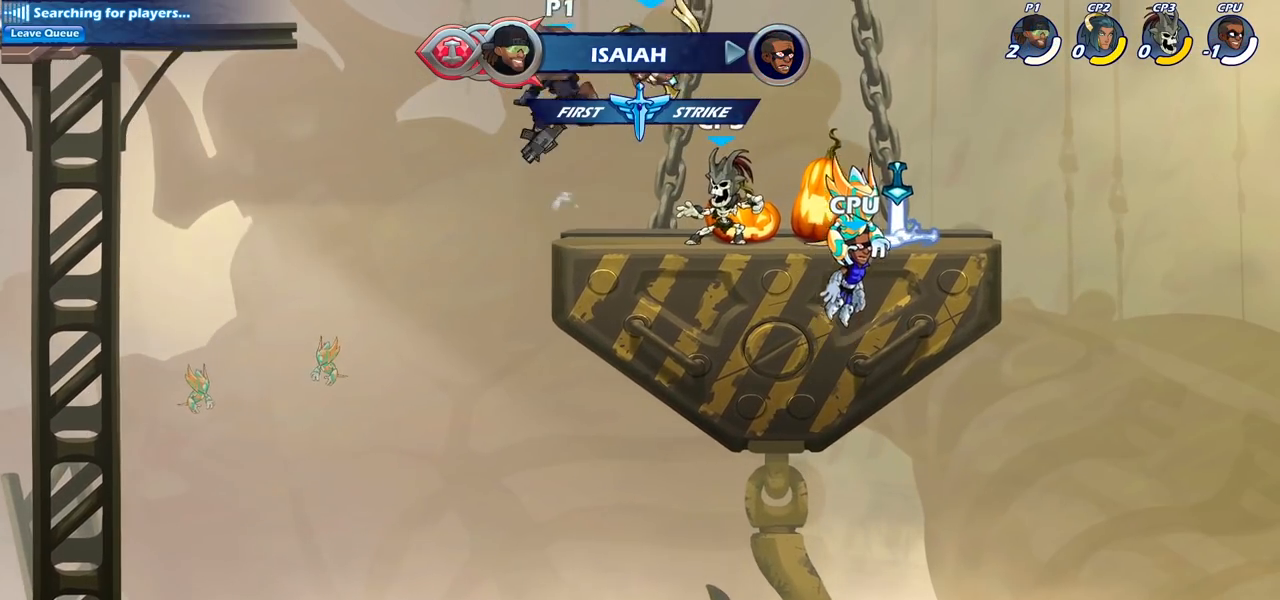
{"buttons": ["SQUARE"], "left_stick": "down", "right_stick": "center", "events": [[117, "left_stick", "right"], [433, "left_stick", "down"], [450, "SQUARE", "down"]]}
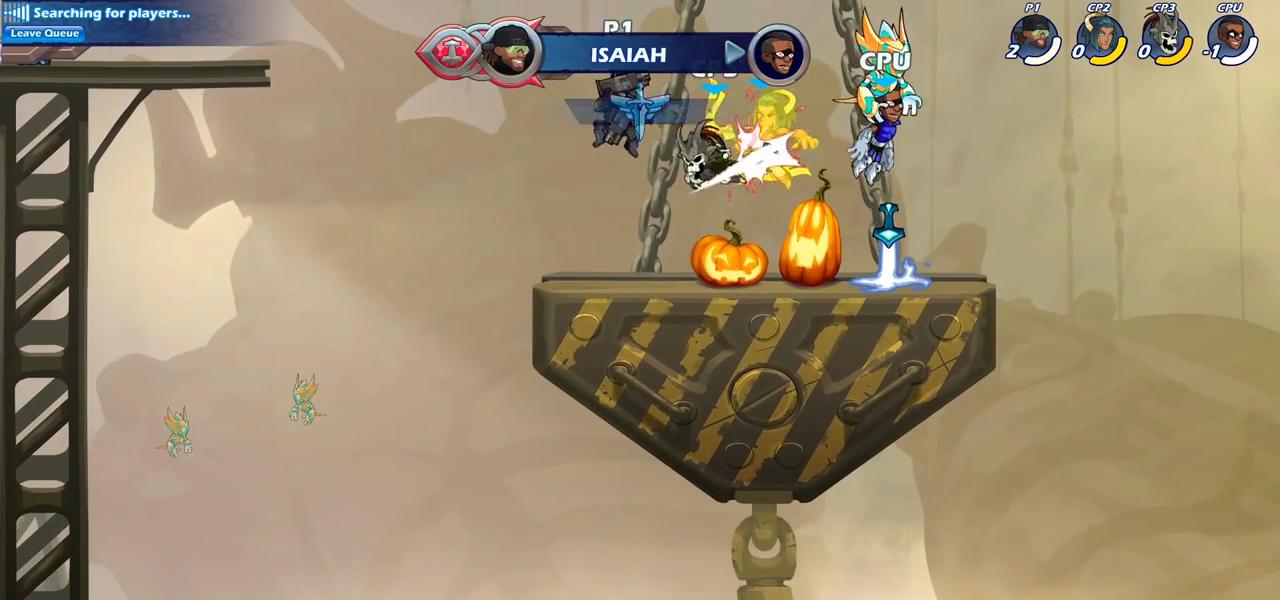
{"buttons": [], "left_stick": "center", "right_stick": "center", "events": [[50, "SQUARE", "up"], [83, "left_stick", "center"]]}
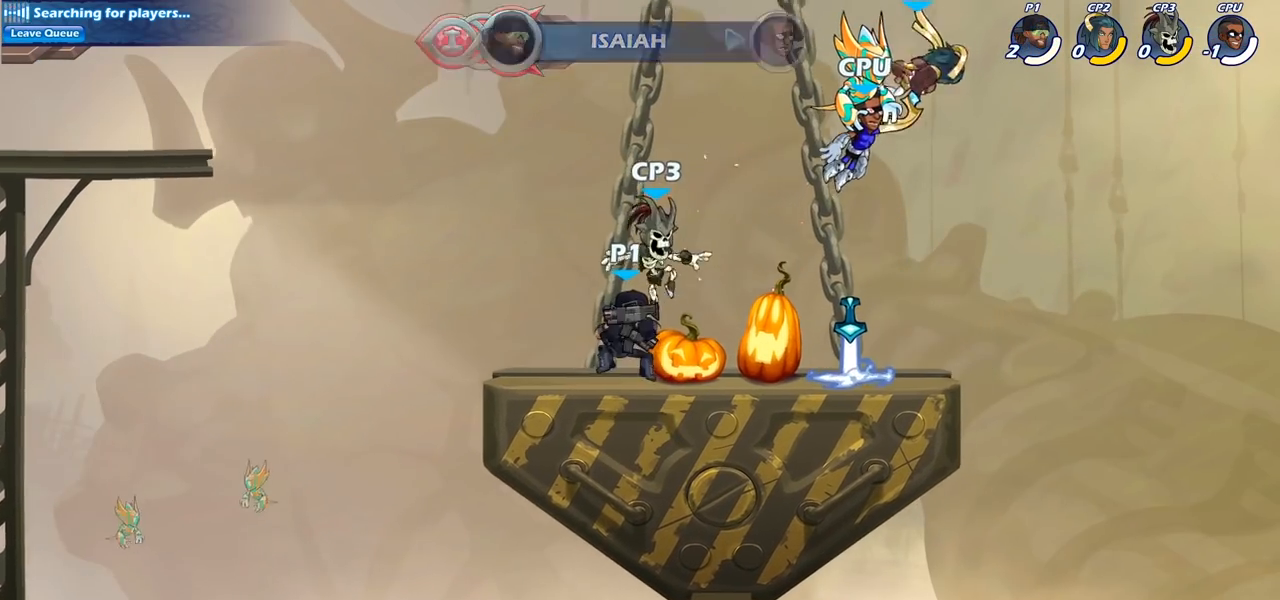
{"buttons": [], "left_stick": "center", "right_stick": "center", "events": [[133, "SQUARE", "down"], [250, "SQUARE", "up"], [333, "SQUARE", "down"], [433, "SQUARE", "up"]]}
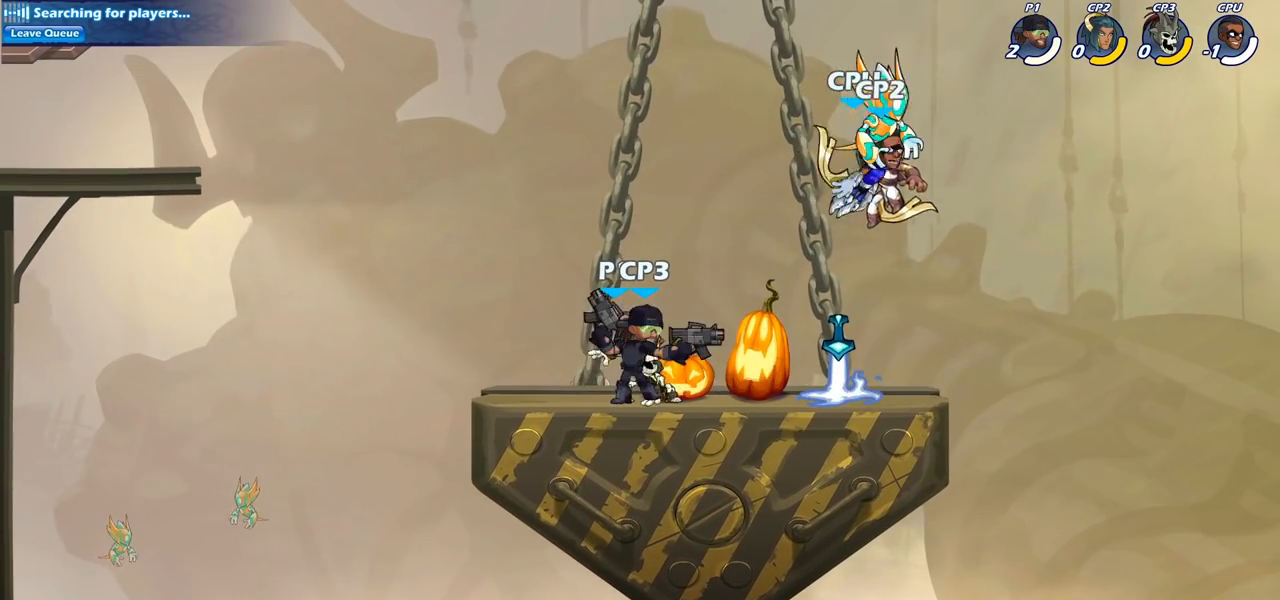
{"buttons": ["CIRCLE"], "left_stick": "down", "right_stick": "center", "events": [[33, "SQUARE", "down"], [117, "SQUARE", "up"], [367, "left_stick", "down"], [433, "CIRCLE", "down"]]}
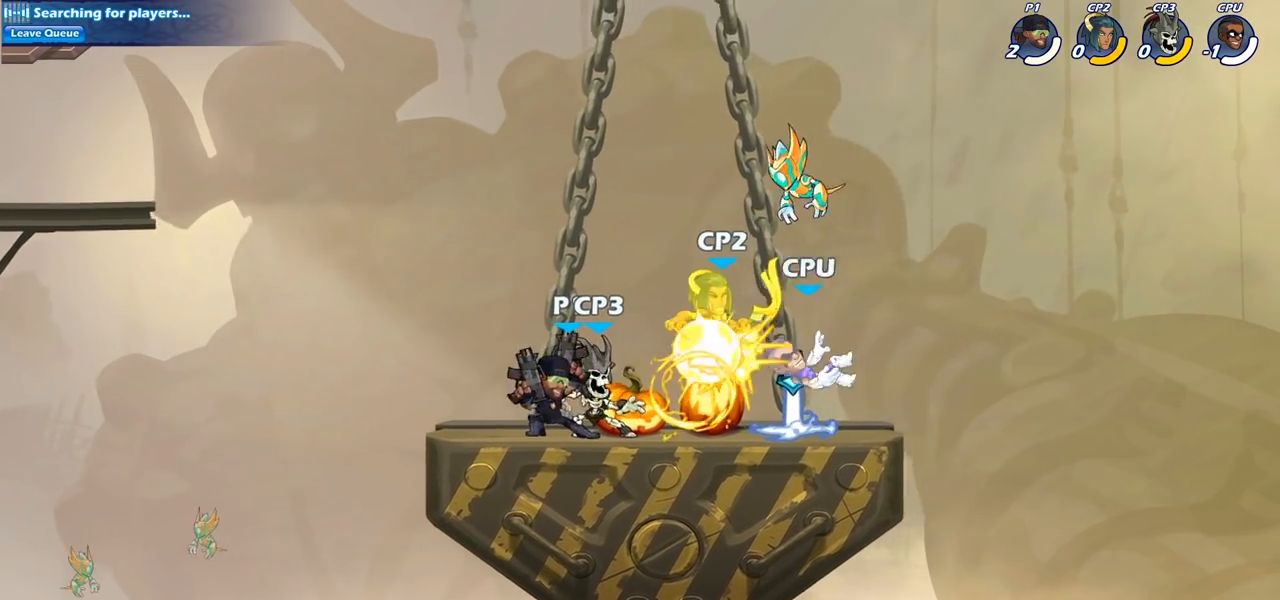
{"buttons": [], "left_stick": "center", "right_stick": "center", "events": [[33, "CIRCLE", "up"], [100, "left_stick", "center"], [250, "left_stick", "down"], [267, "CIRCLE", "down"], [350, "CIRCLE", "up"], [433, "left_stick", "center"]]}
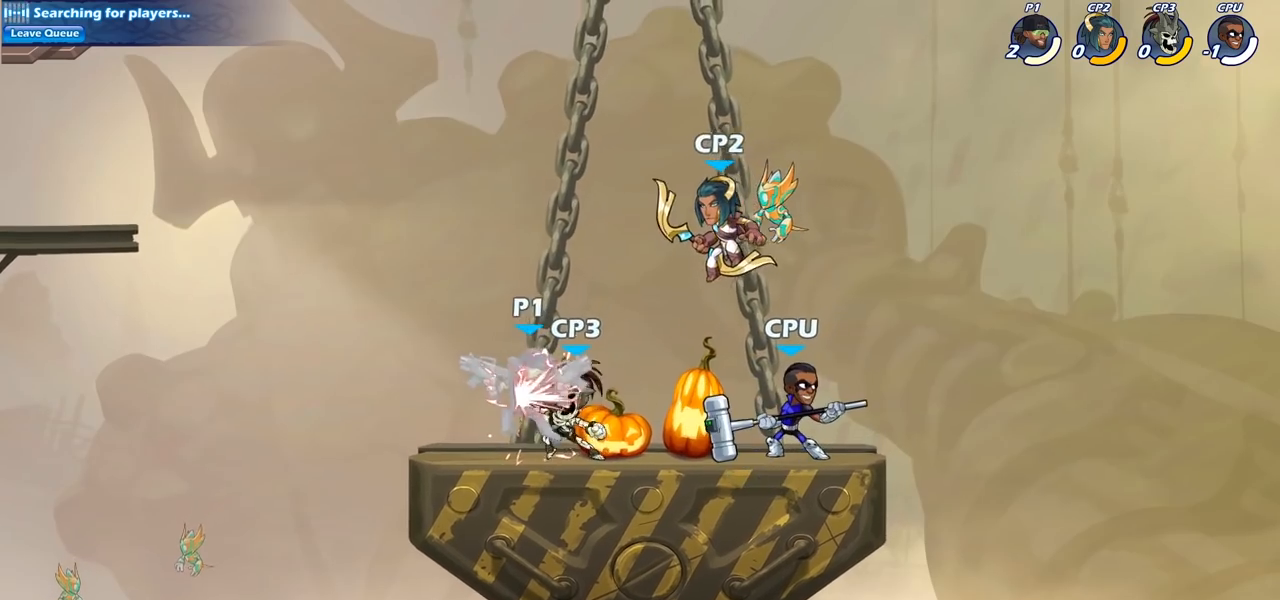
{"buttons": [], "left_stick": "center", "right_stick": "center", "events": []}
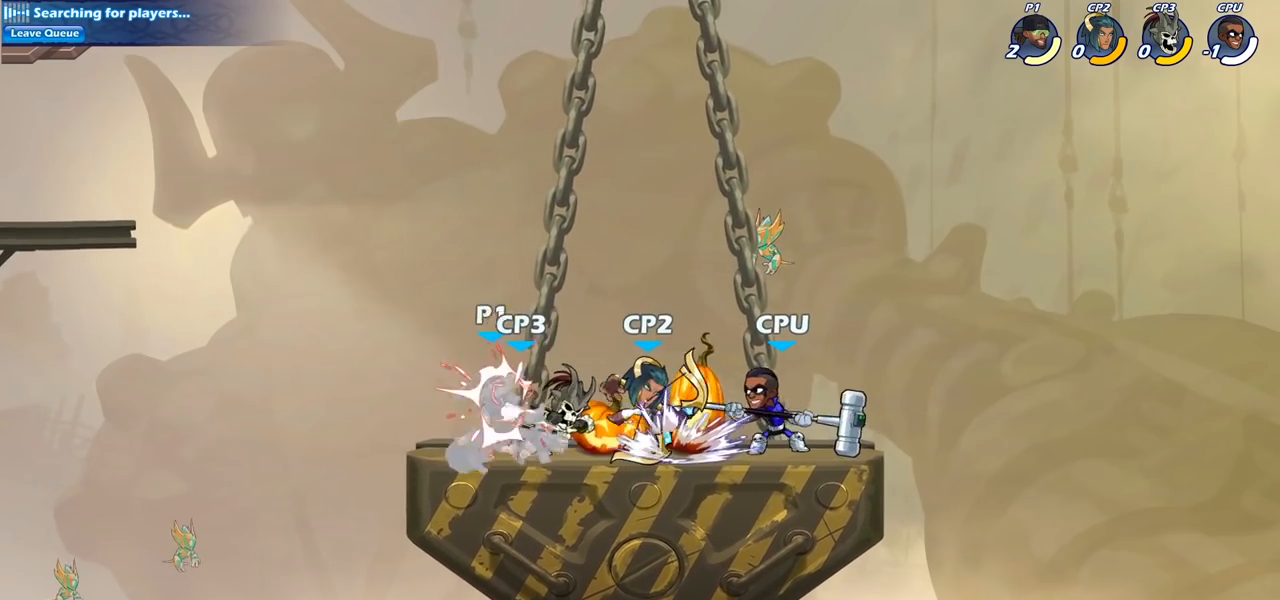
{"buttons": [], "left_stick": "right", "right_stick": "center", "events": [[250, "left_stick", "right"], [317, "CROSS", "down"], [467, "CROSS", "up"]]}
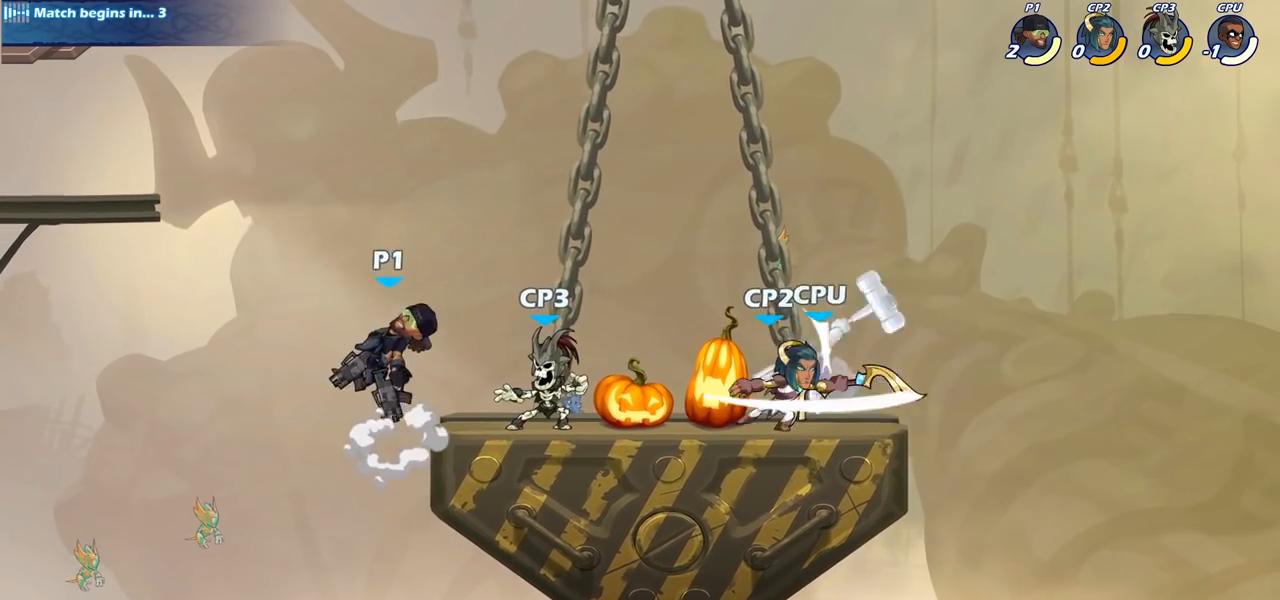
{"buttons": [], "left_stick": "center", "right_stick": "center", "events": [[50, "R2", "down"], [50, "left_stick", "down"], [83, "CIRCLE", "down"], [183, "R2", "up"], [200, "CIRCLE", "up"], [250, "left_stick", "center"]]}
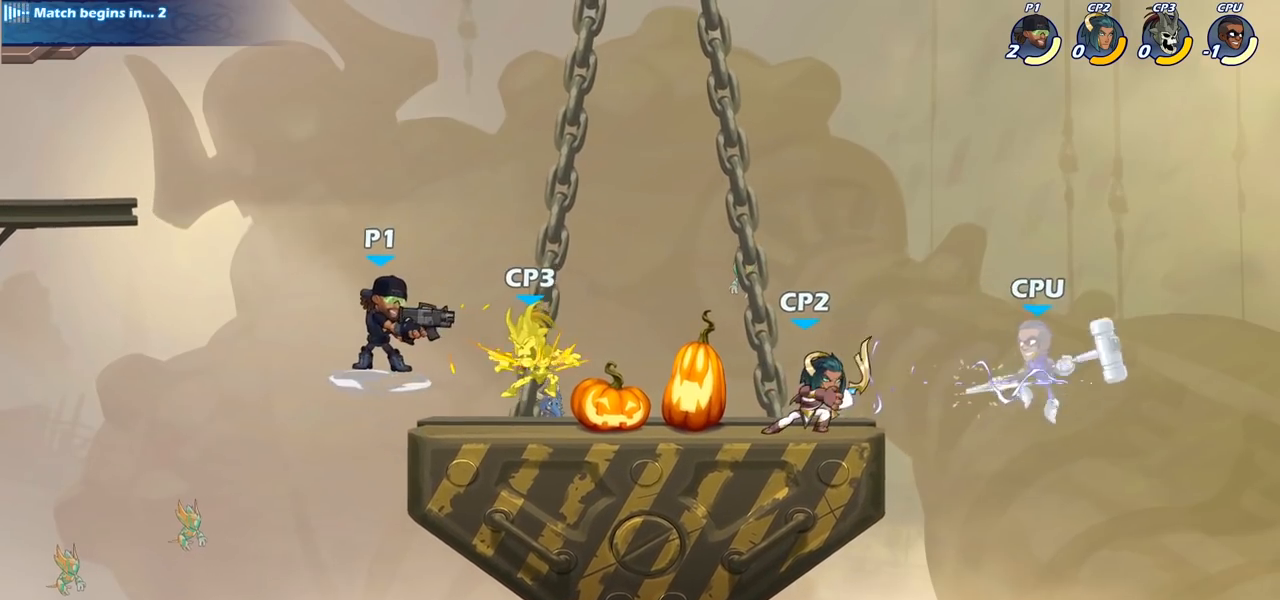
{"buttons": ["R2"], "left_stick": "up-right", "right_stick": "center", "events": [[150, "left_stick", "right"], [217, "left_stick", "up-right"], [467, "R2", "down"]]}
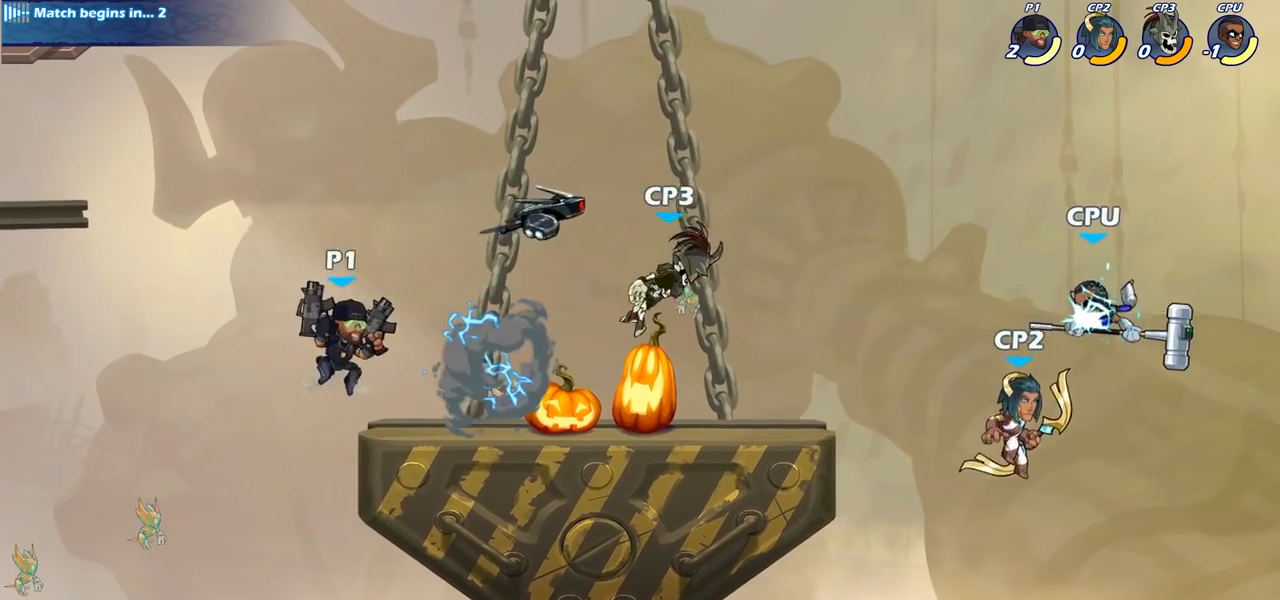
{"buttons": [], "left_stick": "down-right", "right_stick": "center", "events": [[317, "R2", "up"], [467, "left_stick", "down-right"]]}
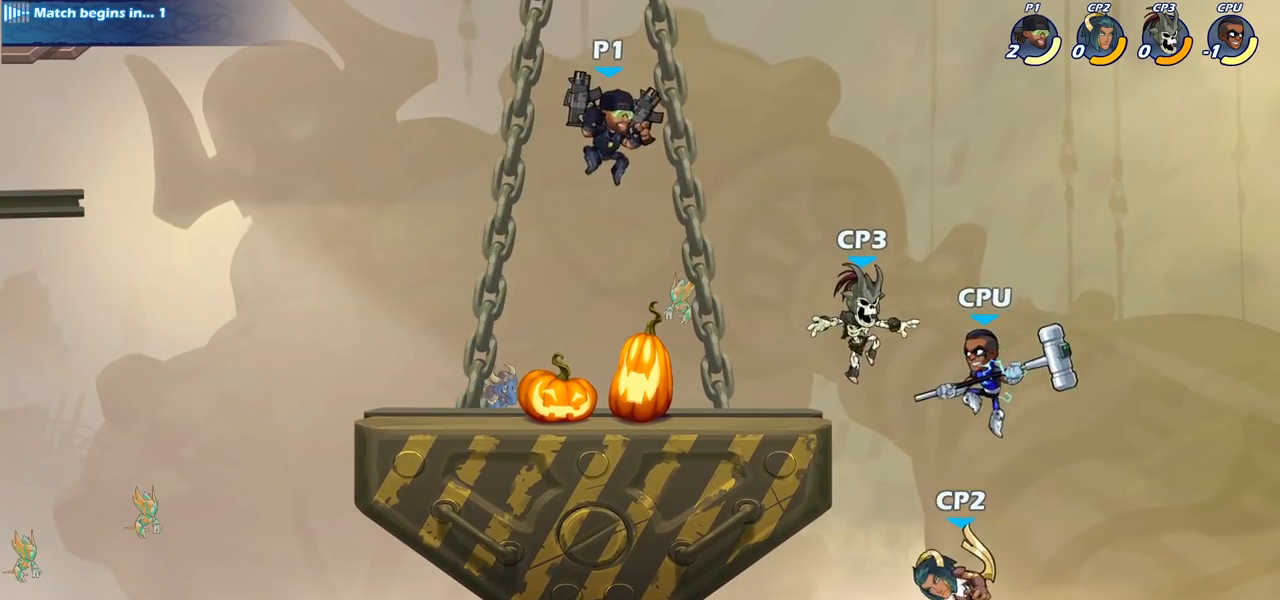
{"buttons": [], "left_stick": "center", "right_stick": "center", "events": [[183, "SQUARE", "down"], [250, "SQUARE", "up"], [267, "left_stick", "center"]]}
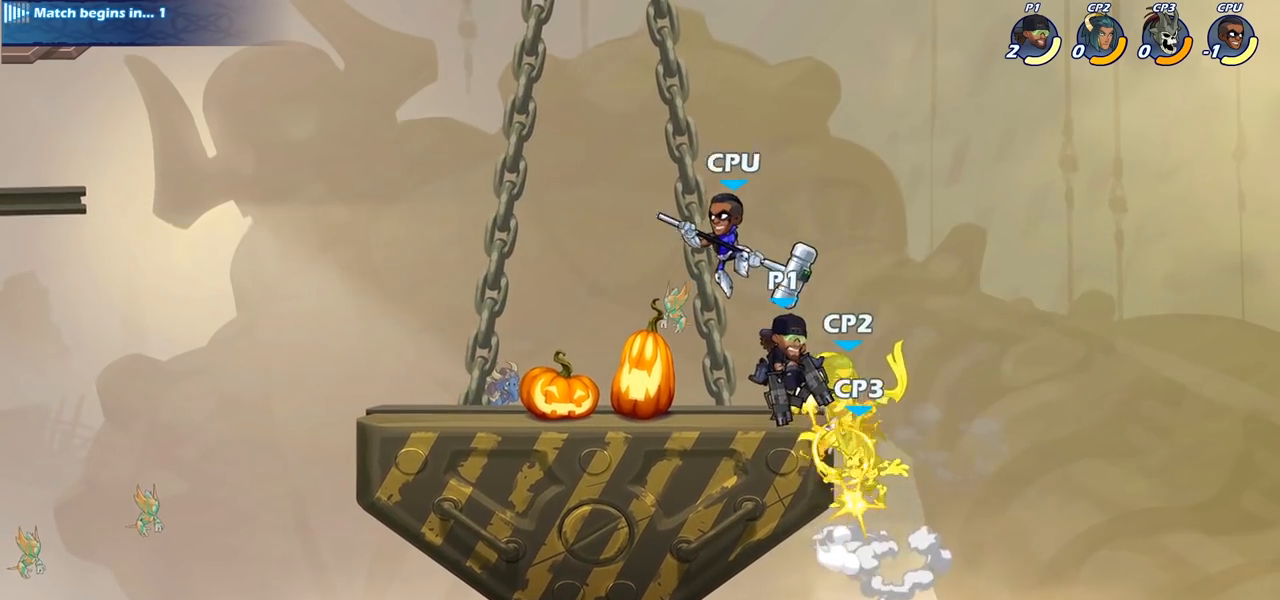
{"buttons": [], "left_stick": "right", "right_stick": "center", "events": [[450, "left_stick", "right"]]}
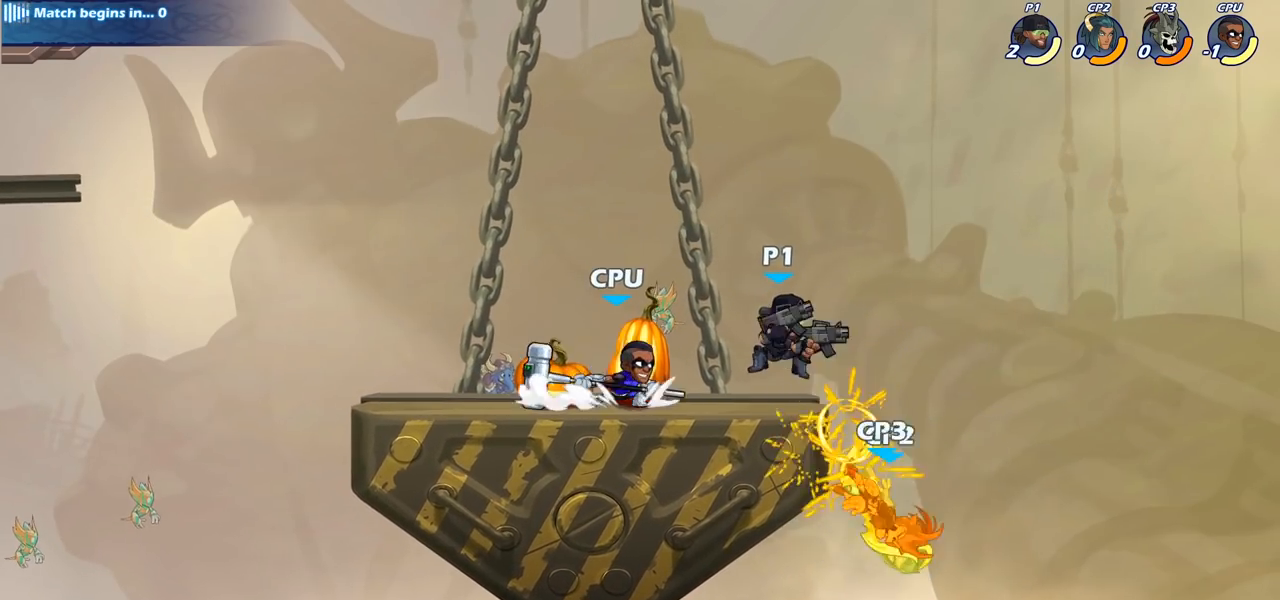
{"buttons": ["CIRCLE"], "left_stick": "down-left", "right_stick": "center", "events": [[183, "CROSS", "down"], [317, "CROSS", "up"], [317, "left_stick", "down"], [383, "left_stick", "down-left"], [400, "CIRCLE", "down"]]}
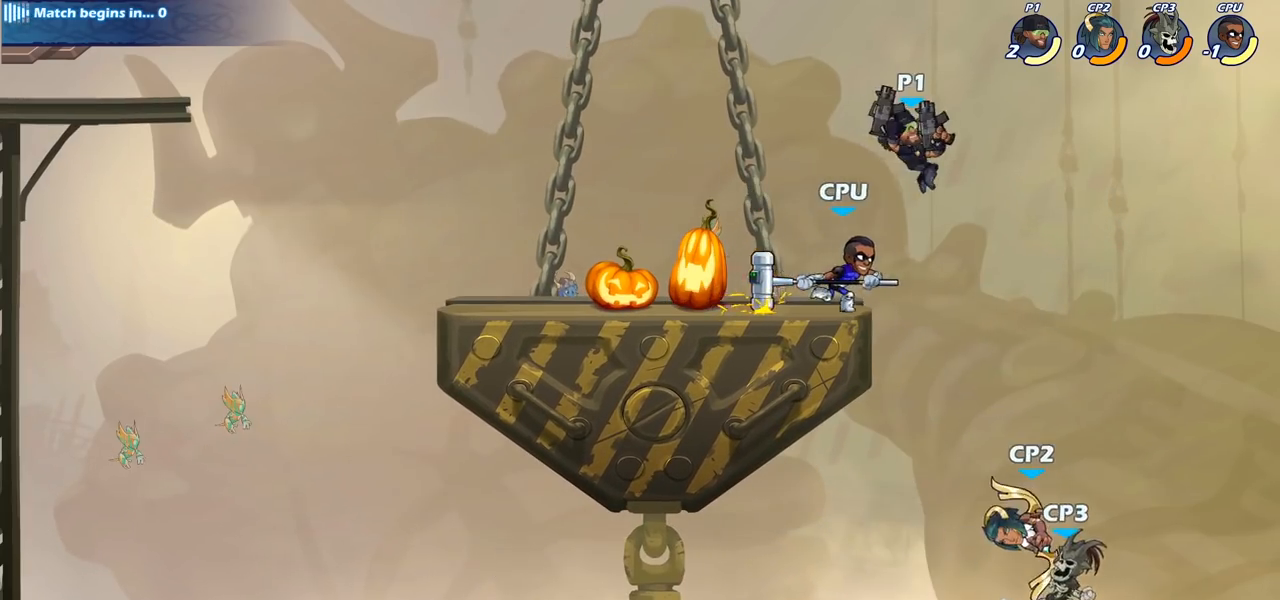
{"buttons": [], "left_stick": "center", "right_stick": "center", "events": [[483, "left_stick", "center"], [500, "CIRCLE", "up"]]}